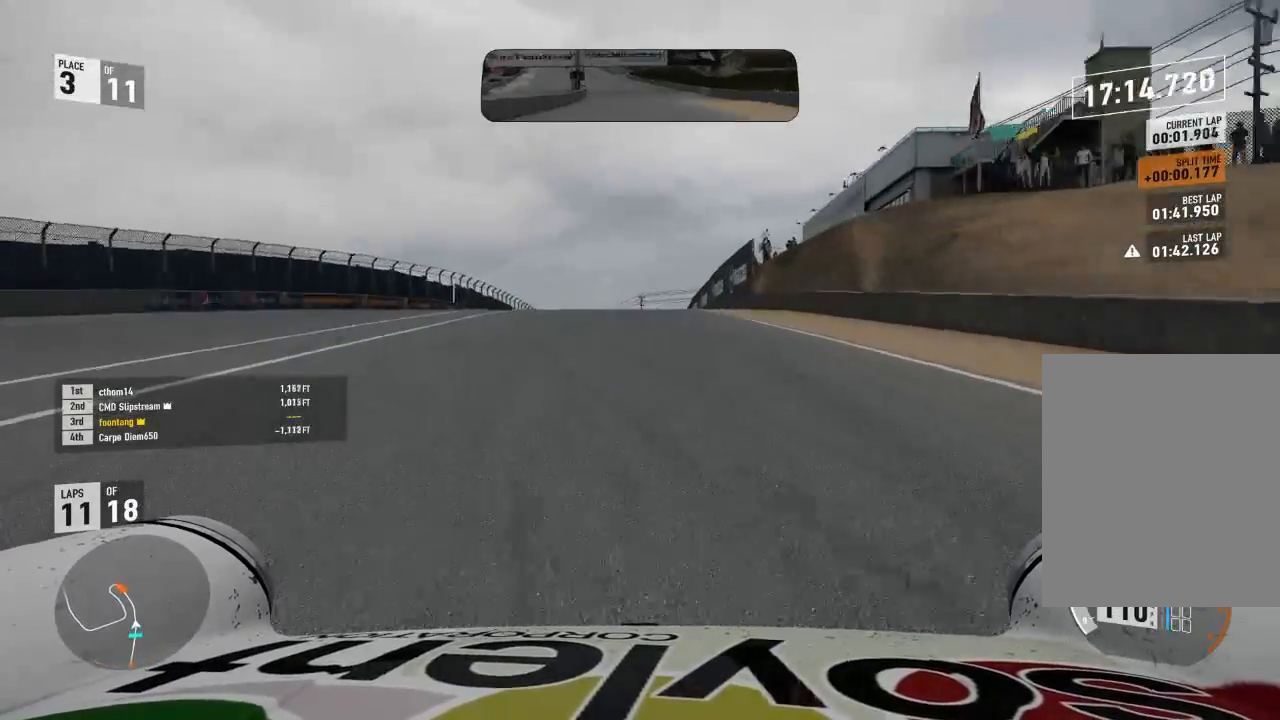
Gameplay with a controller (Xbox layout); each line is a JSON object with the inputs held at the frame after it. "events" lists button and stick changes between this image and that frame as [ms after this image, input, new state], when the widget could be followed in between. Not read: left_stick.
{"buttons": ["A", "B"], "right_stick": "center", "events": [[400, "A", "down"], [400, "R2", "up"], [433, "B", "down"]]}
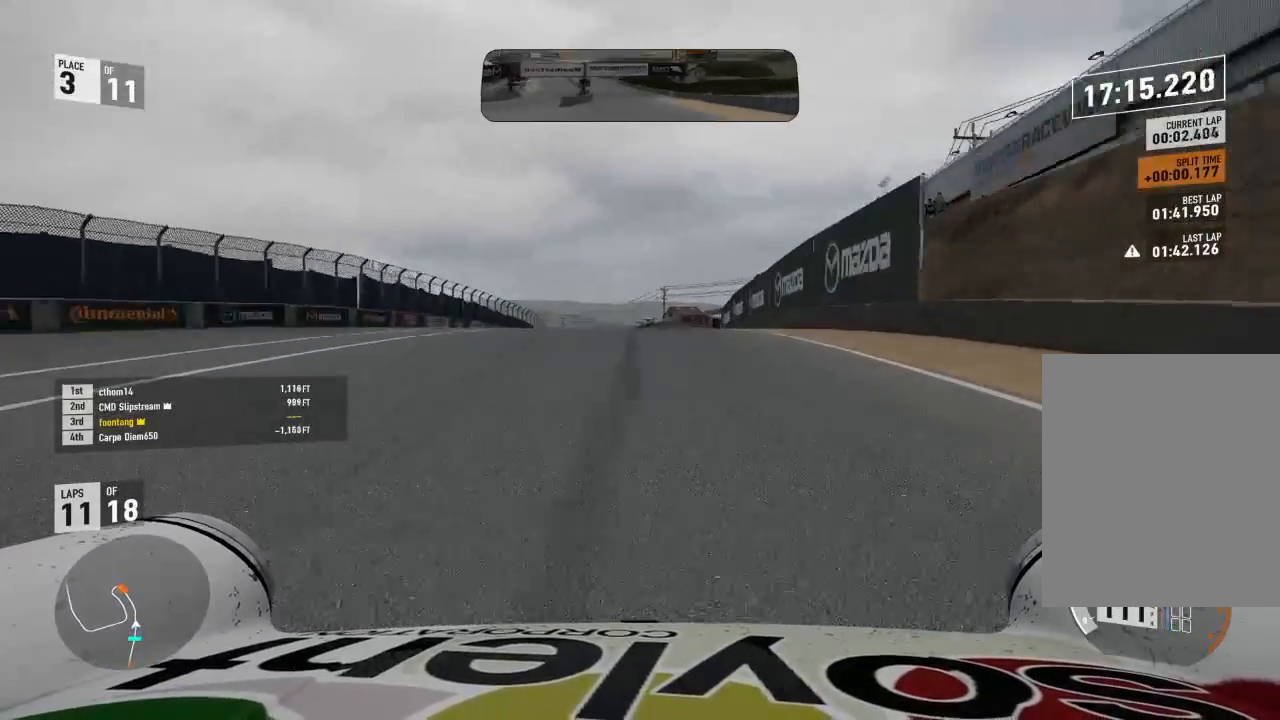
{"buttons": ["R2"], "right_stick": "center", "events": [[33, "A", "up"], [33, "B", "up"], [33, "R2", "down"]]}
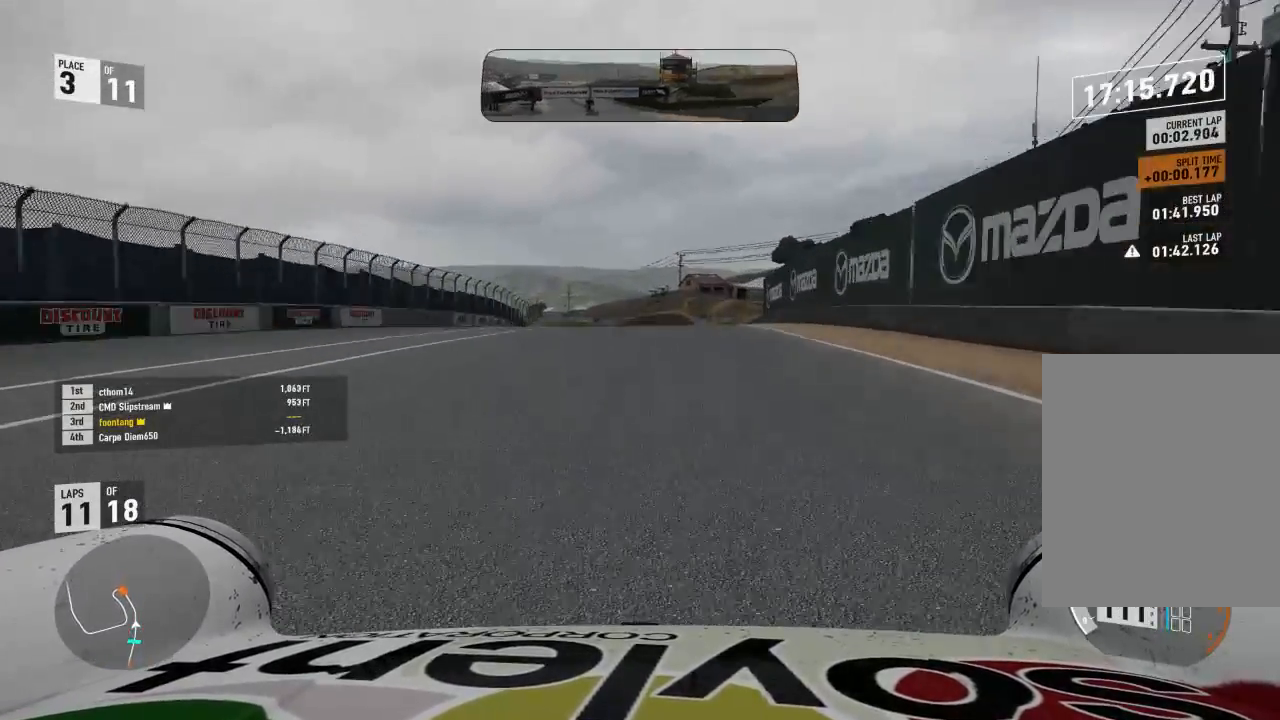
{"buttons": ["R2"], "right_stick": "center", "events": []}
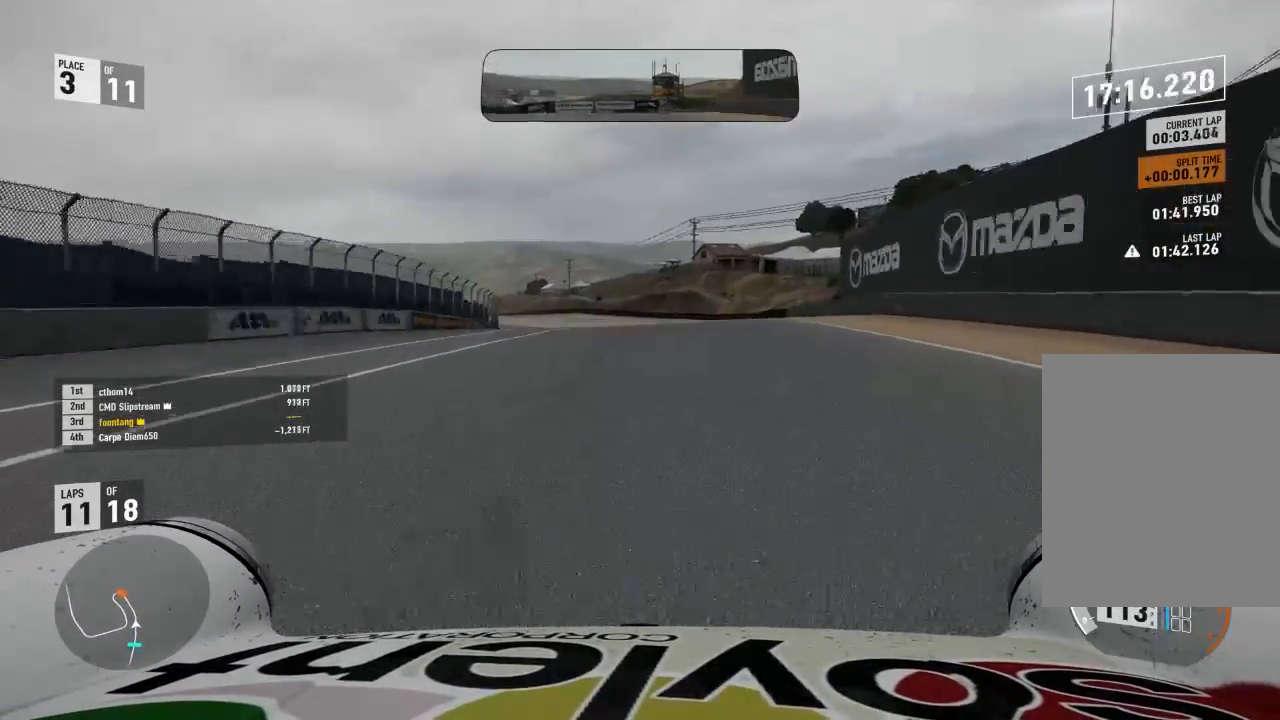
{"buttons": ["R2"], "right_stick": "center", "events": []}
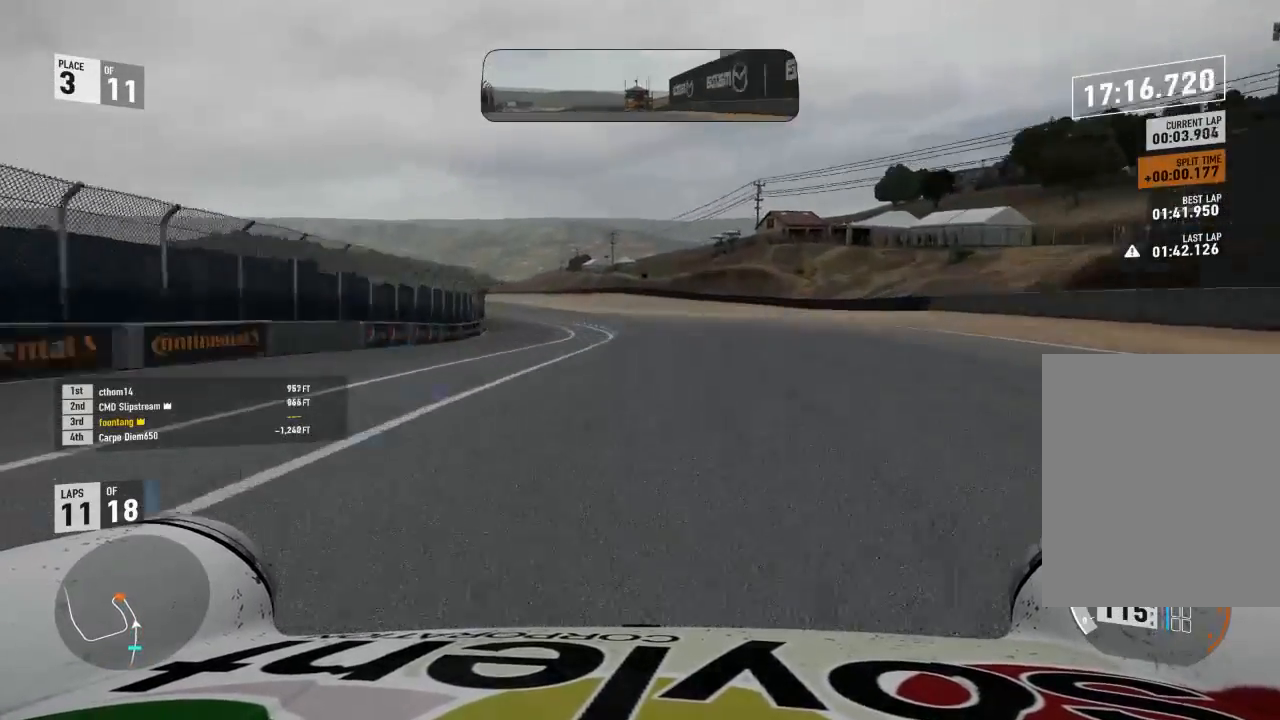
{"buttons": ["R2"], "right_stick": "center", "events": []}
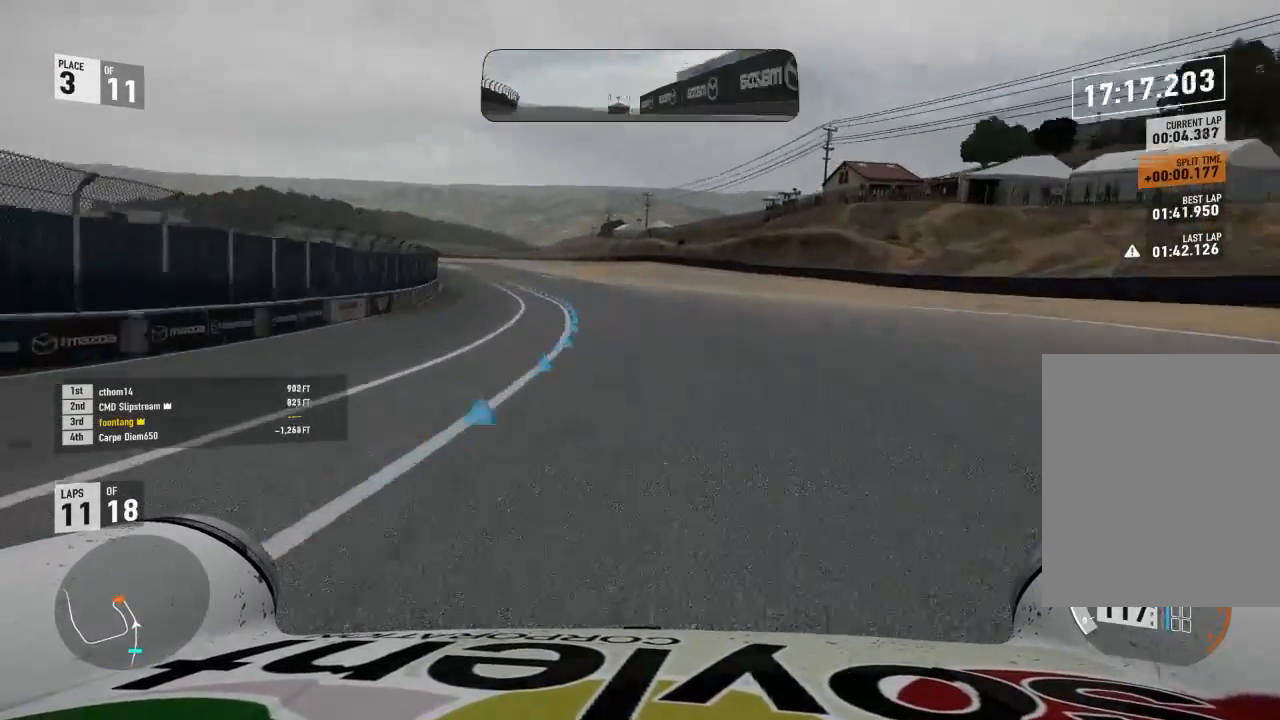
{"buttons": ["R2"], "right_stick": "center", "events": []}
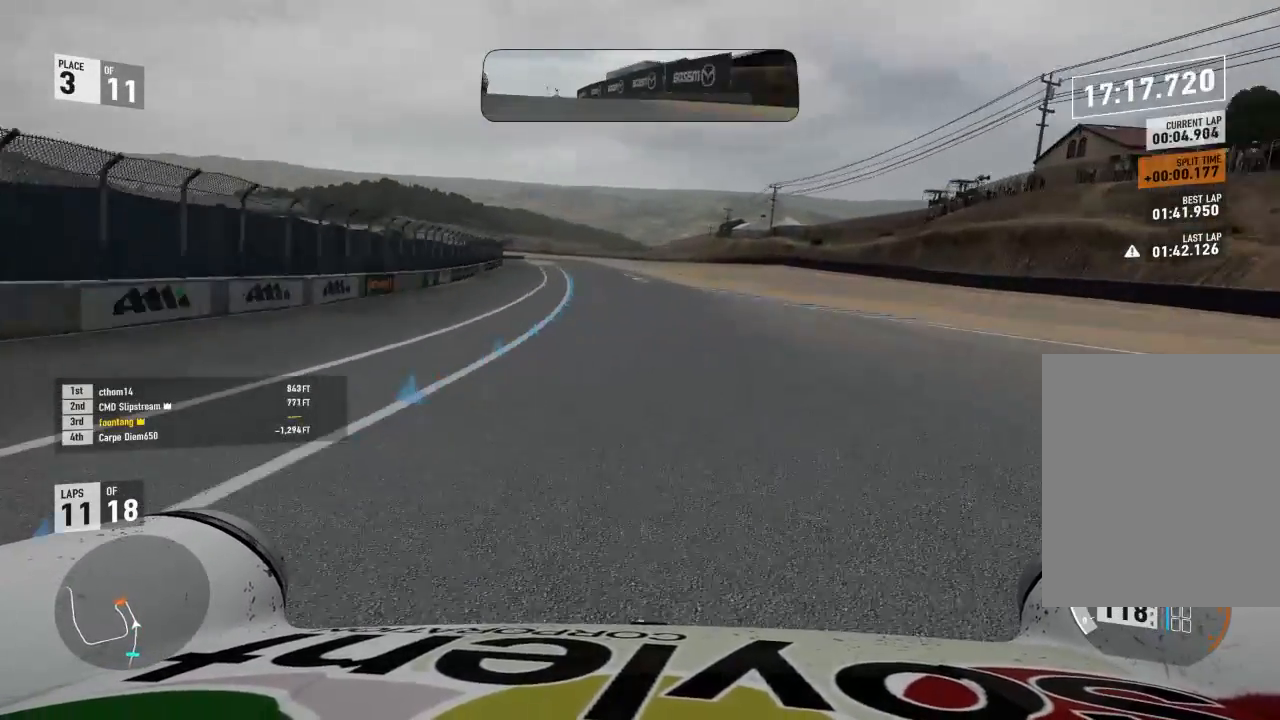
{"buttons": ["R2"], "right_stick": "center", "events": []}
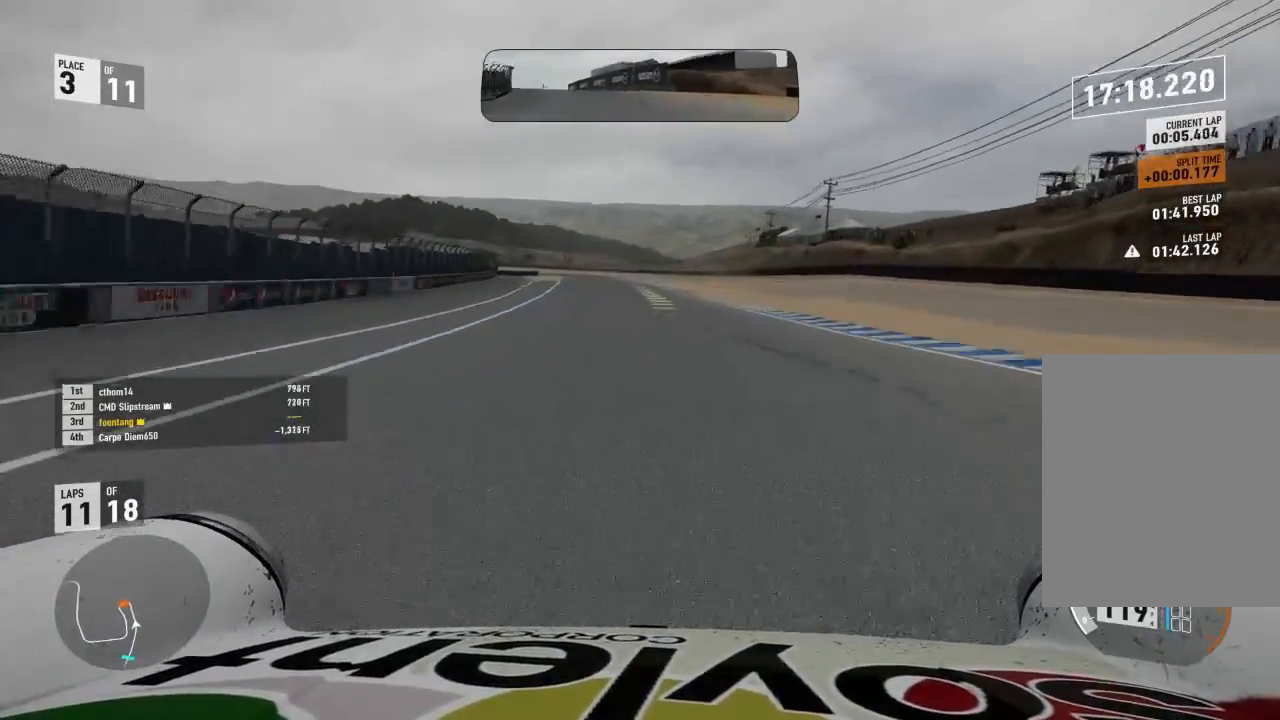
{"buttons": ["R2"], "right_stick": "center", "events": []}
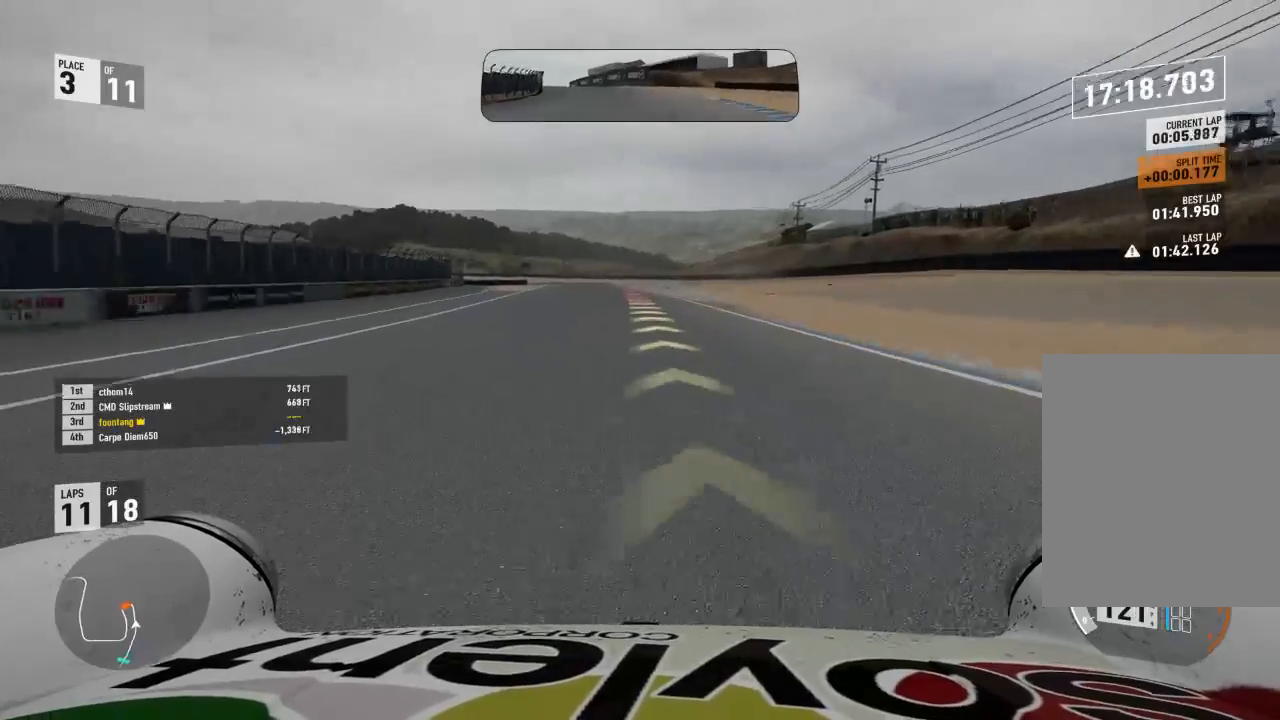
{"buttons": ["R2"], "right_stick": "center", "events": []}
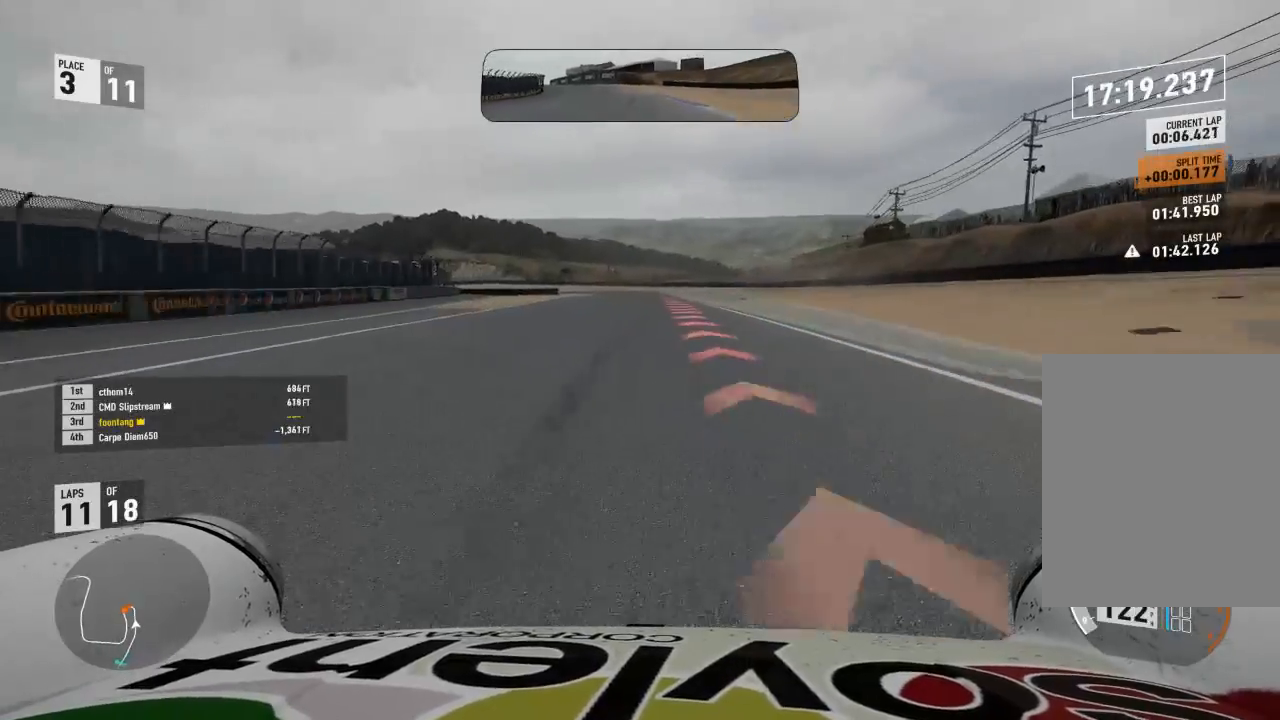
{"buttons": ["L2"], "right_stick": "center", "events": [[133, "L2", "down"], [167, "R2", "up"], [300, "R2", "down"], [333, "A", "down"], [333, "X", "down"], [433, "R2", "up"], [467, "A", "up"], [467, "X", "up"]]}
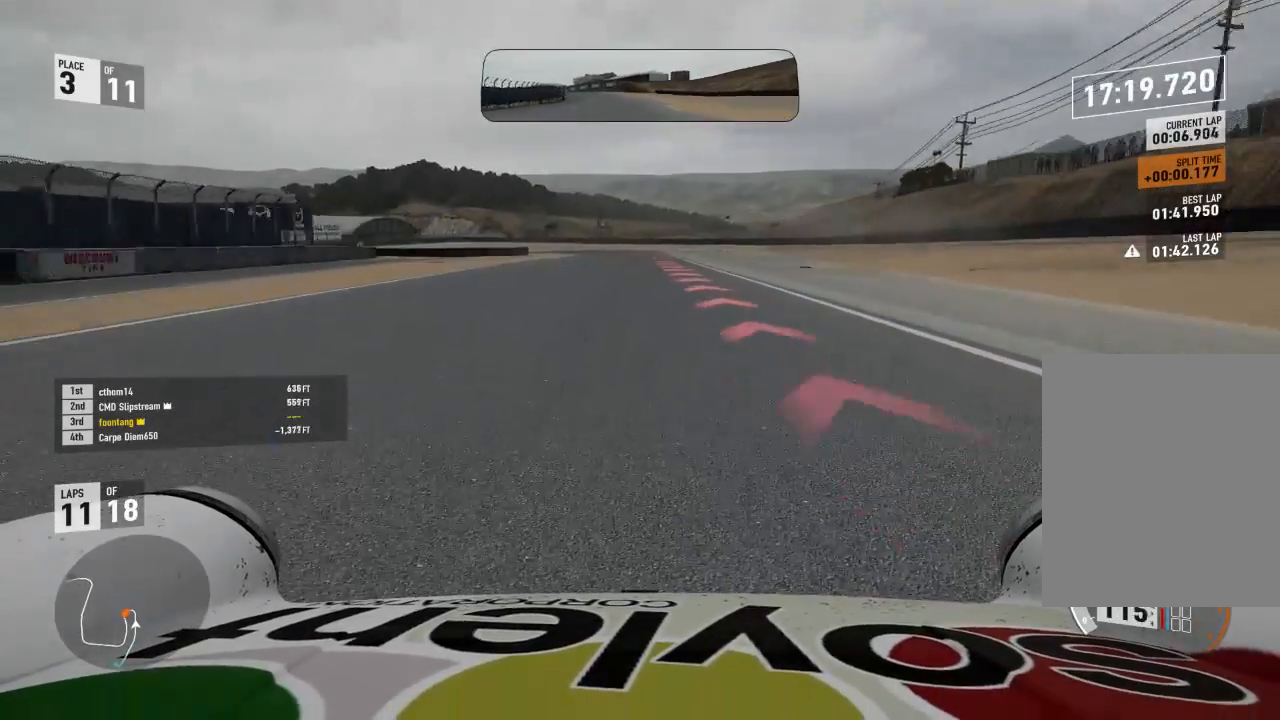
{"buttons": ["L2", "R2"], "right_stick": "center", "events": [[500, "R2", "down"]]}
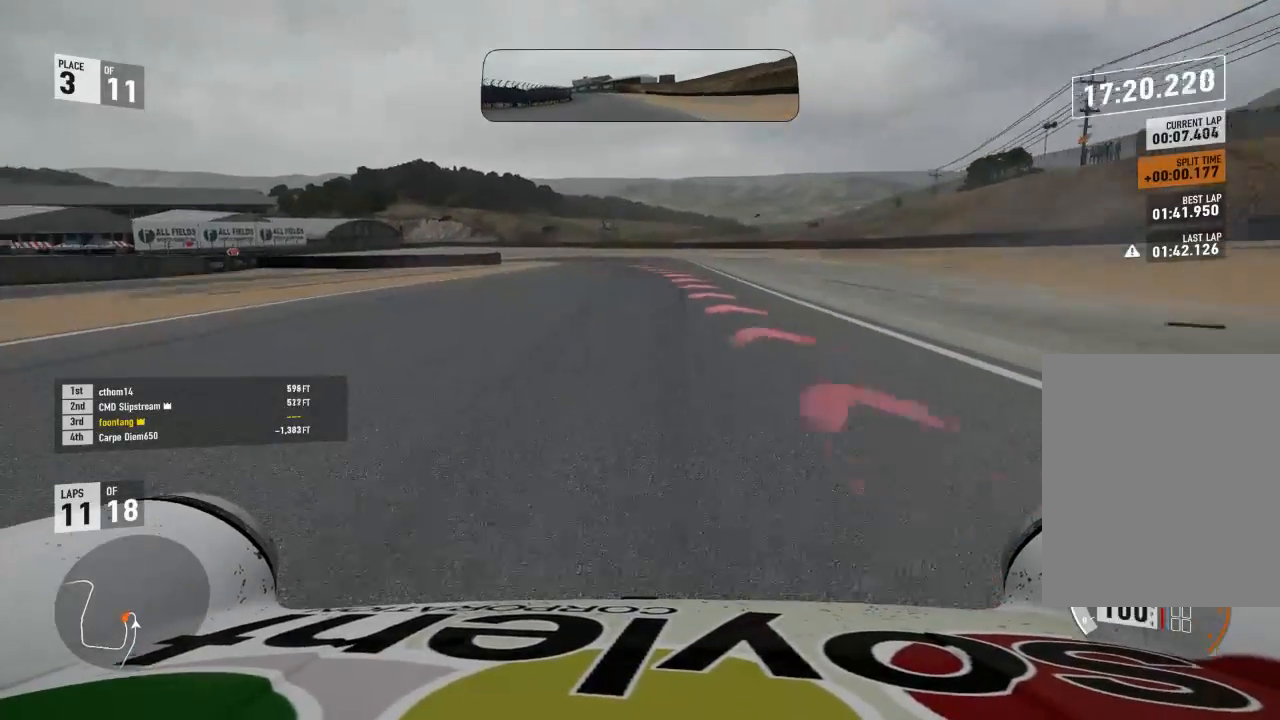
{"buttons": ["L2"], "right_stick": "center", "events": [[33, "A", "down"], [67, "X", "down"], [200, "A", "up"], [200, "R2", "up"], [200, "X", "up"]]}
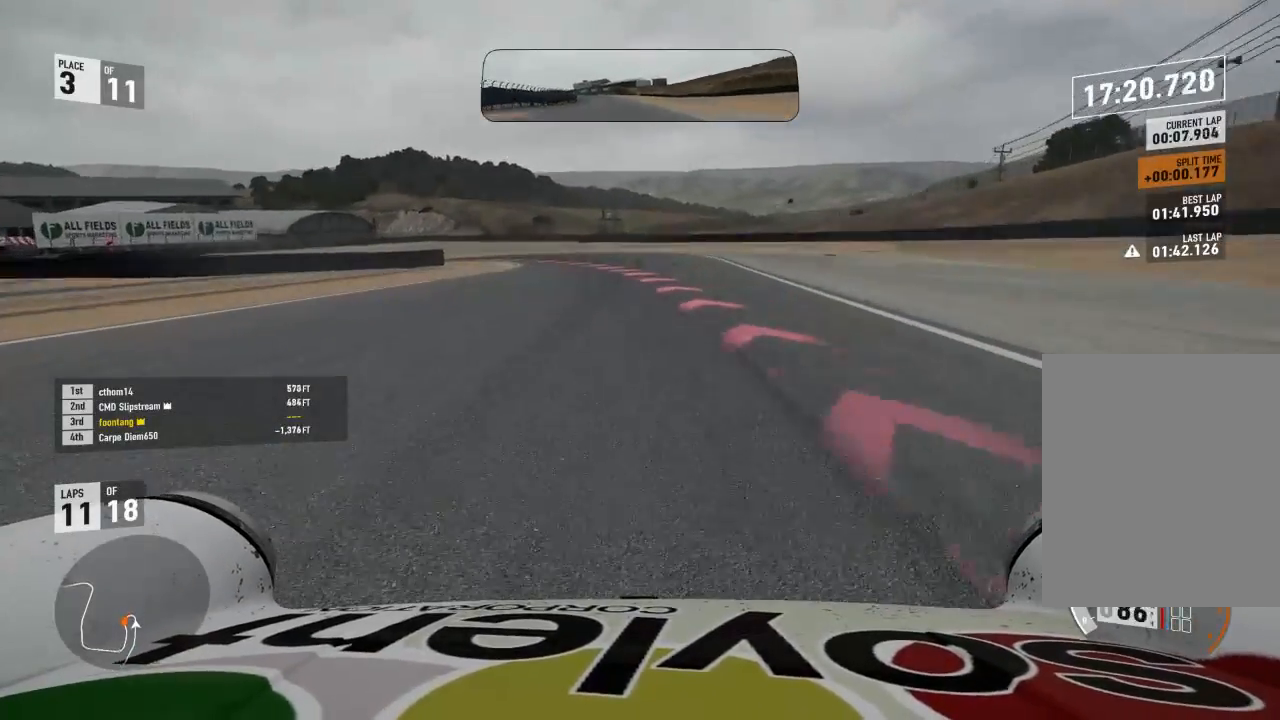
{"buttons": ["L2"], "right_stick": "center", "events": []}
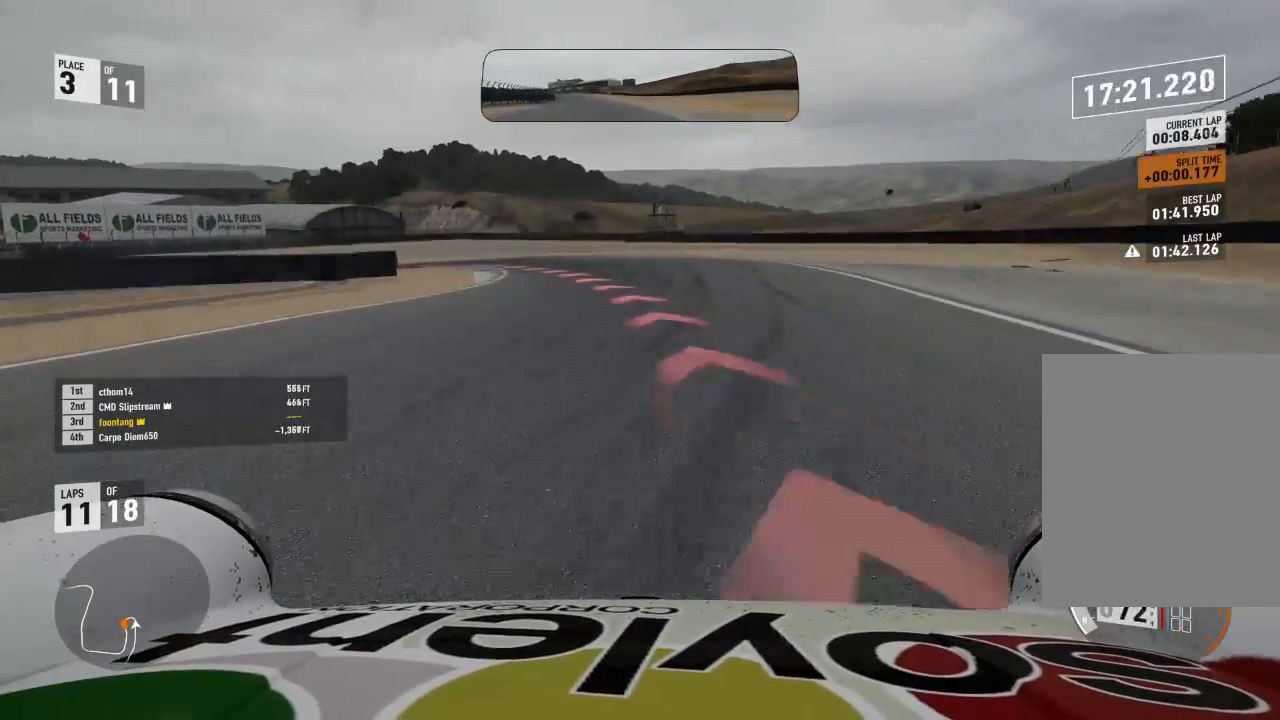
{"buttons": ["L2"], "right_stick": "center", "events": []}
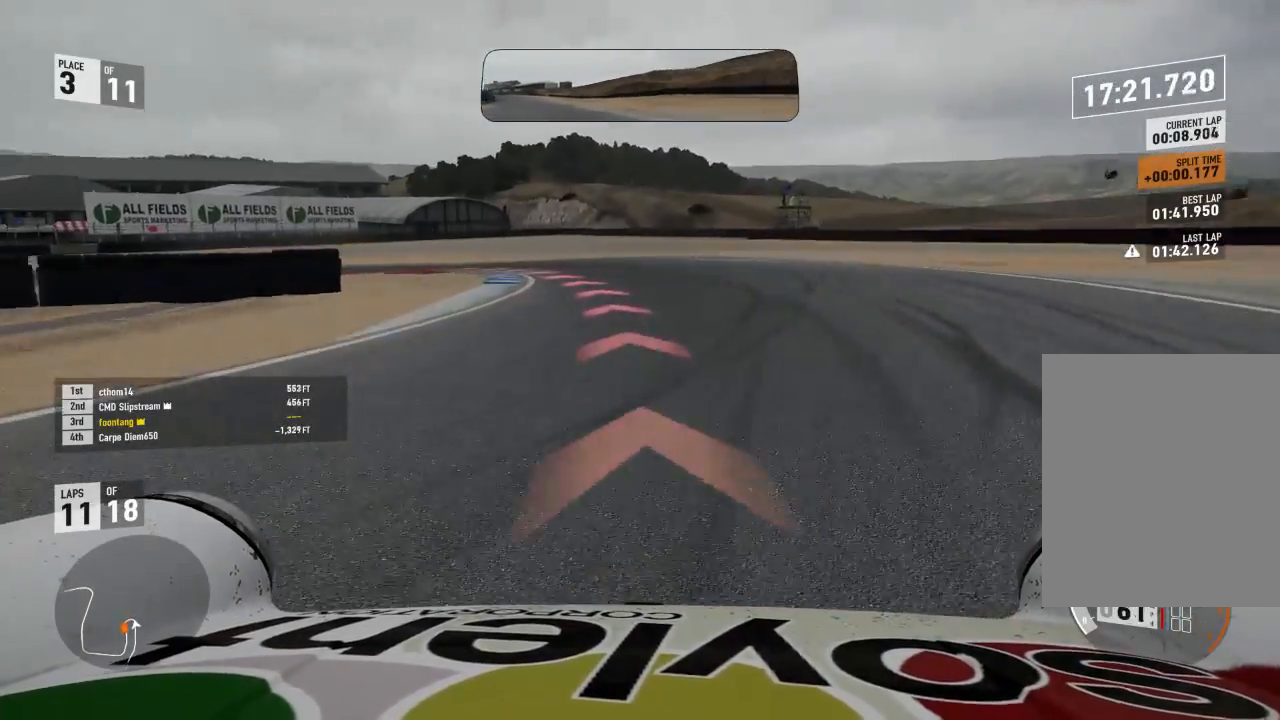
{"buttons": ["L2"], "right_stick": "center", "events": []}